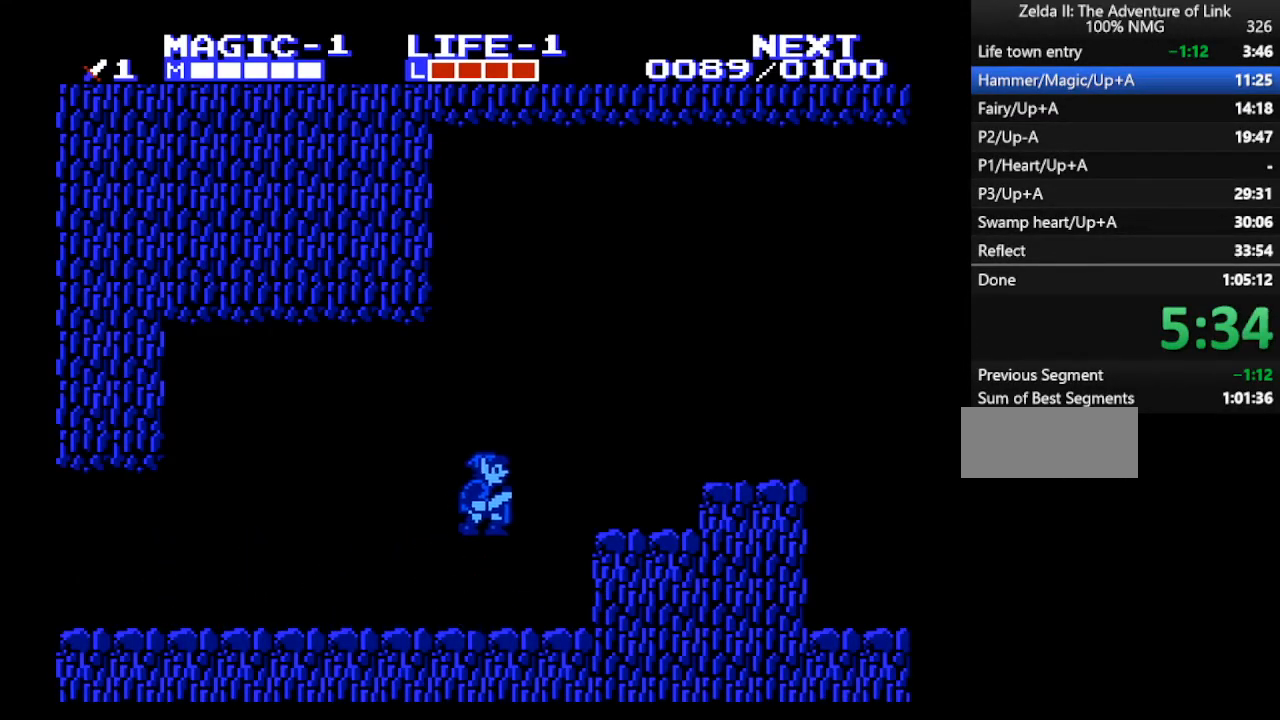
Gameplay with a controller (Nintendo layout); each line is a JSON object with the inputs held at the frame after it. "events" lists button and stick changes between this image and that frame as [ms after this image, input, new state], when the widget could be followed in between. Not read: L3 R3.
{"buttons": ["DPAD_RIGHT"], "events": [[100, "DPAD_RIGHT", "up"], [233, "DPAD_DOWN", "down"], [367, "B", "down"], [400, "A", "up"], [400, "DPAD_RIGHT", "down"], [433, "DPAD_DOWN", "up"], [467, "B", "up"]]}
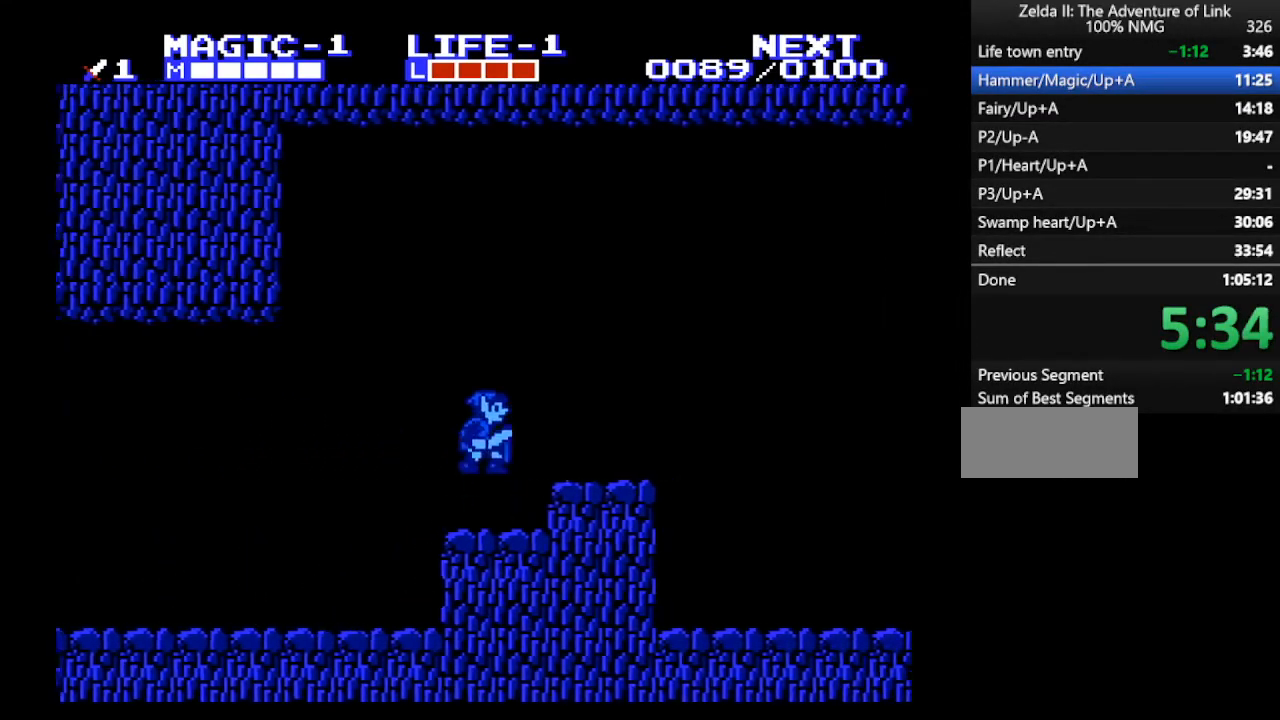
{"buttons": ["DPAD_DOWN"], "events": [[33, "A", "down"], [100, "DPAD_DOWN", "down"], [133, "B", "down"], [167, "DPAD_RIGHT", "up"], [200, "DPAD_RIGHT", "down"], [233, "A", "up"], [300, "B", "up"], [433, "DPAD_RIGHT", "up"]]}
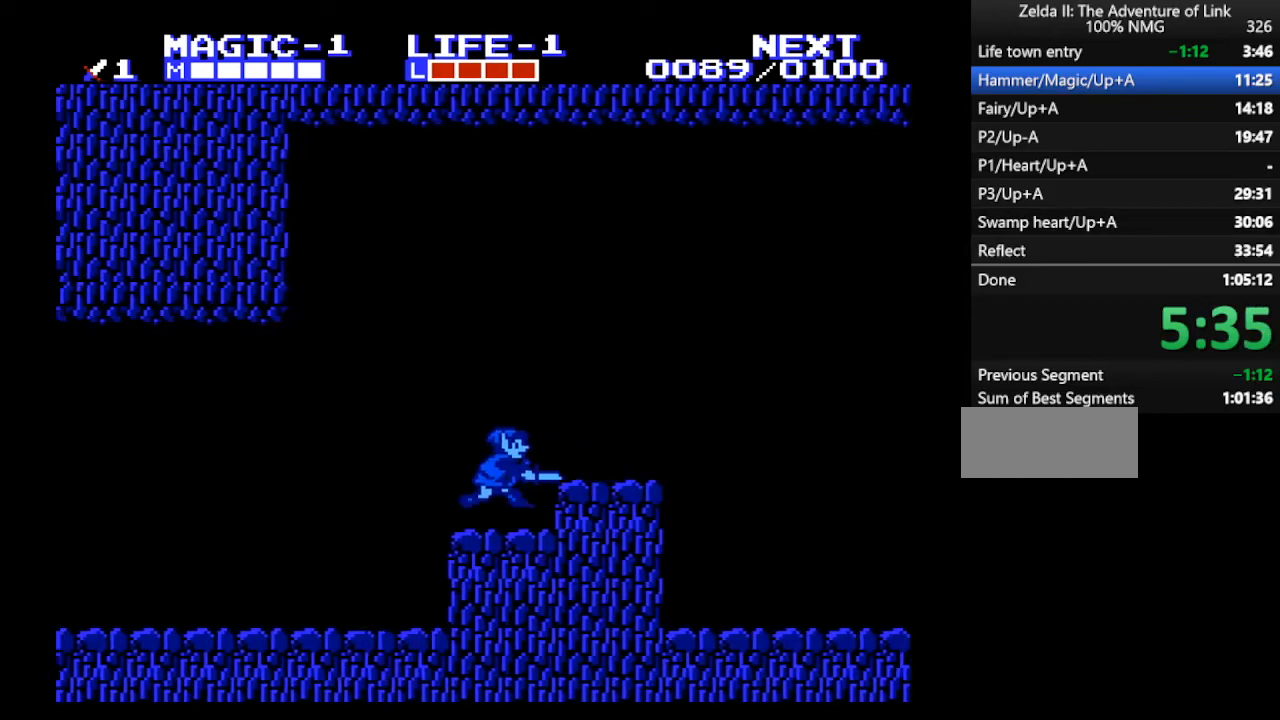
{"buttons": [], "events": [[67, "B", "down"], [67, "DPAD_RIGHT", "down"], [100, "DPAD_DOWN", "up"], [133, "B", "up"], [267, "A", "down"], [333, "DPAD_DOWN", "down"], [333, "DPAD_RIGHT", "up"], [367, "A", "up"], [367, "B", "down"], [467, "B", "up"], [467, "DPAD_DOWN", "up"]]}
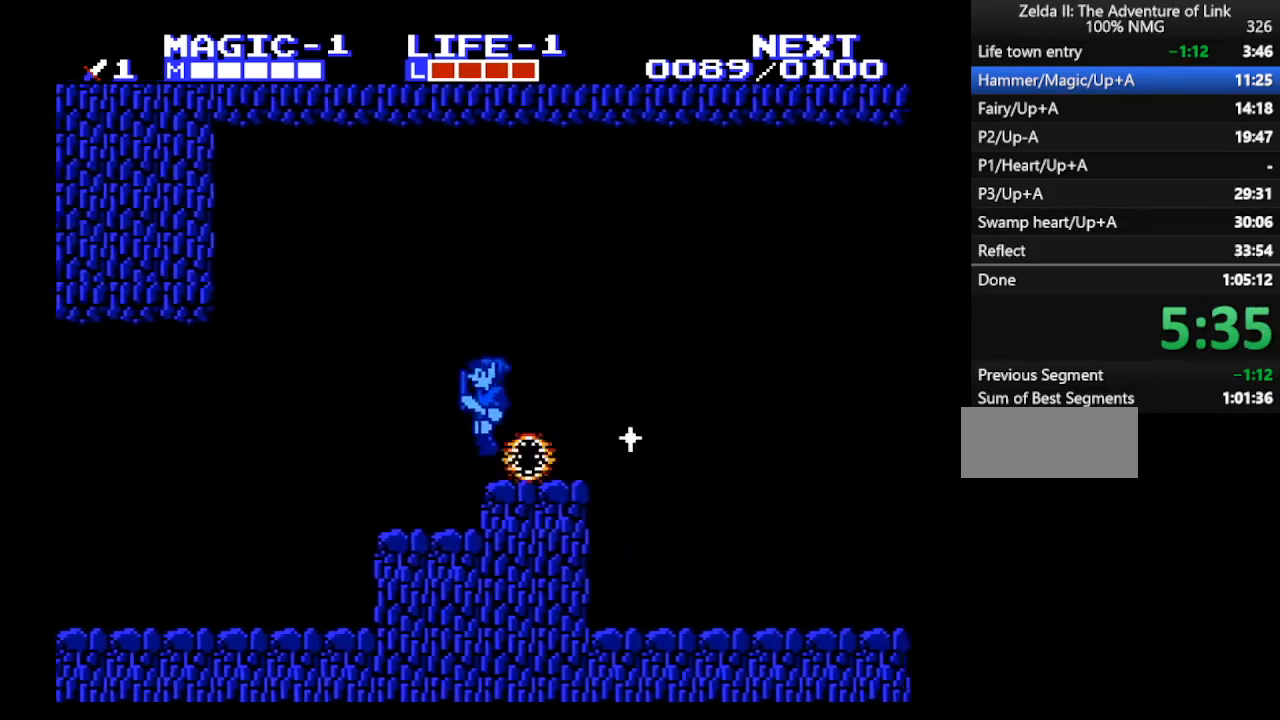
{"buttons": ["DPAD_RIGHT"], "events": [[33, "DPAD_LEFT", "down"], [67, "DPAD_DOWN", "down"], [100, "DPAD_LEFT", "up"], [167, "DPAD_DOWN", "up"], [167, "DPAD_RIGHT", "down"], [200, "A", "down"], [367, "A", "up"]]}
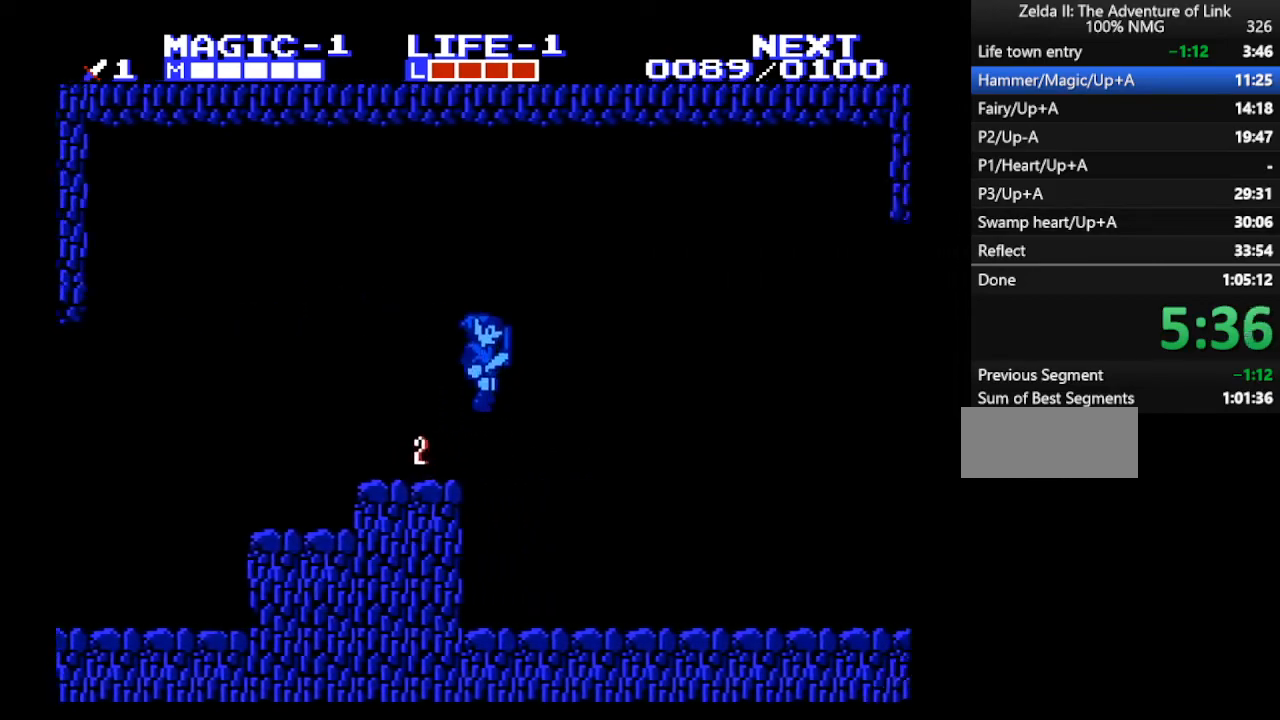
{"buttons": ["A", "DPAD_RIGHT"], "events": [[33, "DPAD_RIGHT", "up"], [233, "DPAD_RIGHT", "down"], [467, "A", "down"]]}
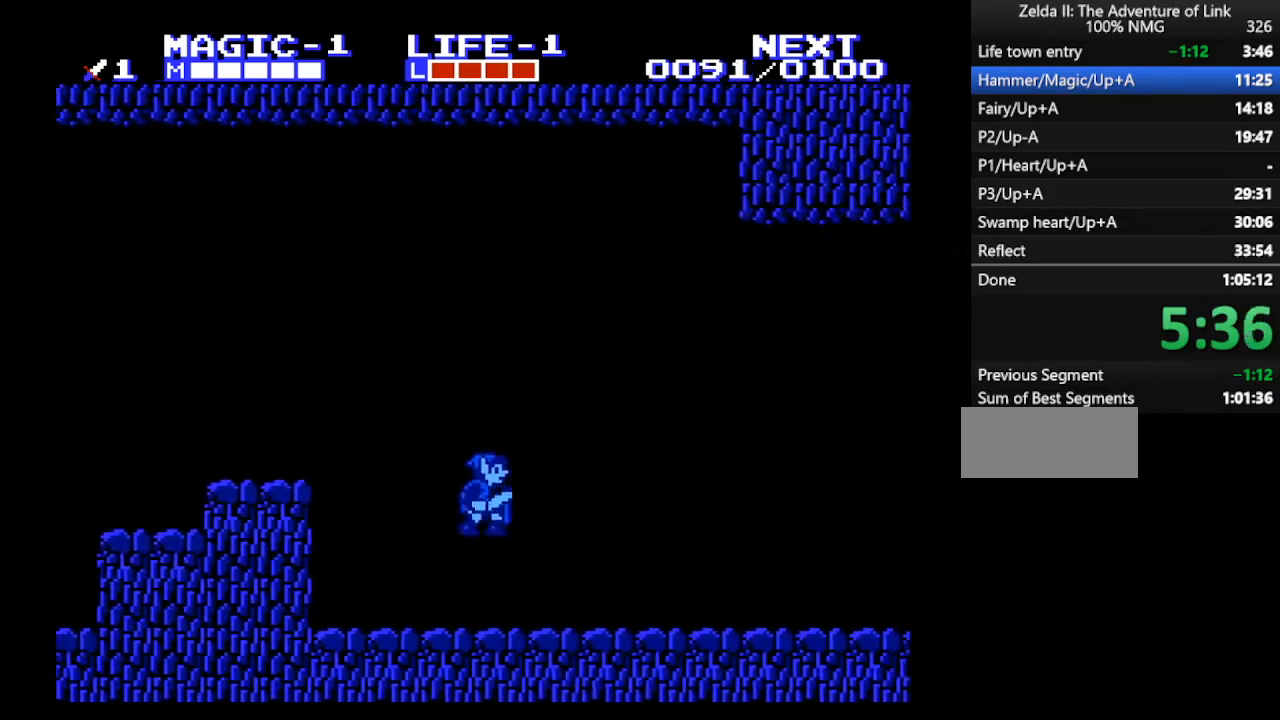
{"buttons": ["A", "DPAD_DOWN"], "events": [[33, "DPAD_RIGHT", "up"], [400, "DPAD_DOWN", "down"]]}
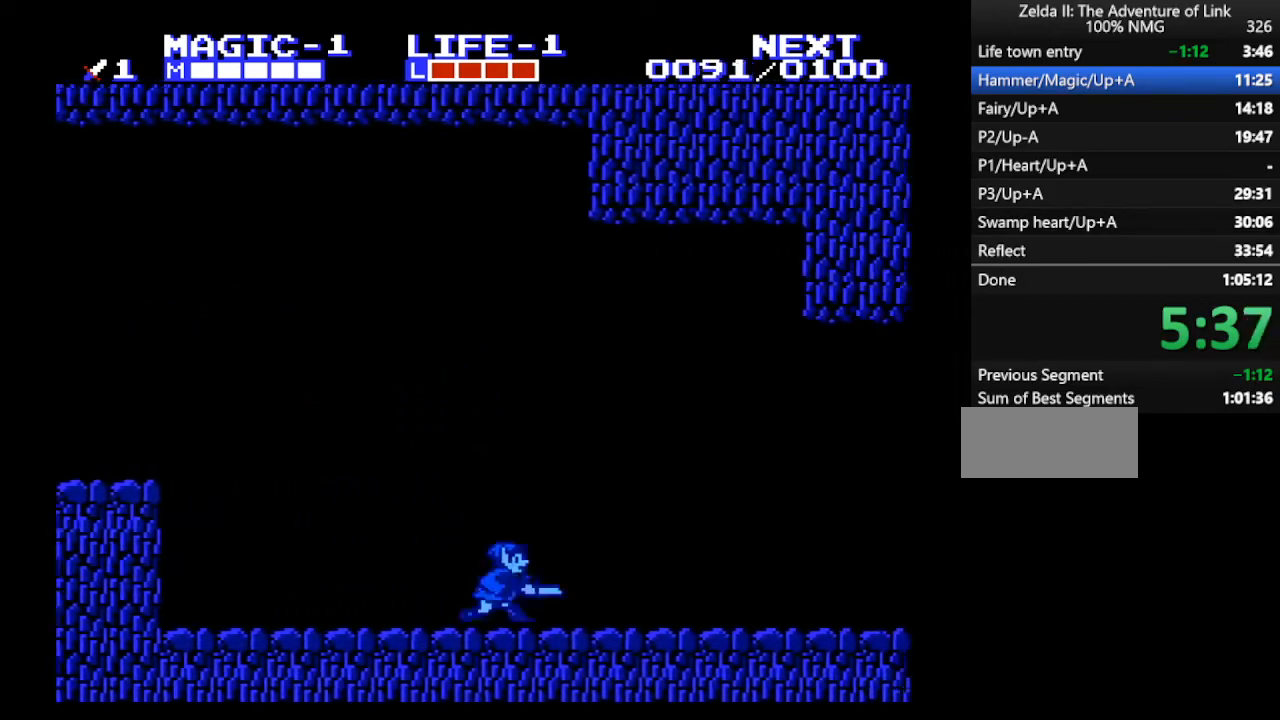
{"buttons": ["DPAD_RIGHT"], "events": [[100, "A", "up"], [100, "B", "down"], [133, "DPAD_DOWN", "up"], [133, "DPAD_RIGHT", "down"], [233, "B", "up"]]}
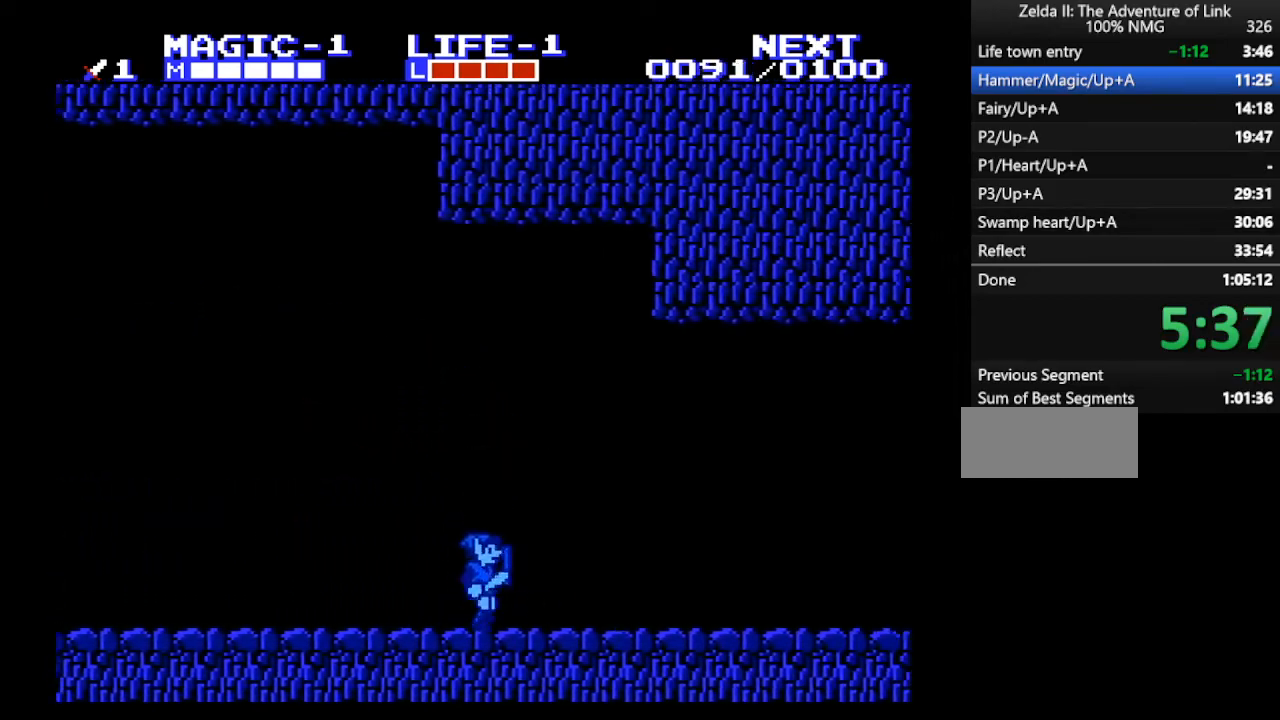
{"buttons": ["DPAD_RIGHT"], "events": [[133, "DPAD_DOWN", "down"], [167, "A", "down"], [167, "DPAD_RIGHT", "up"], [200, "B", "down"], [267, "DPAD_RIGHT", "down"], [300, "A", "up"], [300, "DPAD_DOWN", "up"], [333, "B", "up"]]}
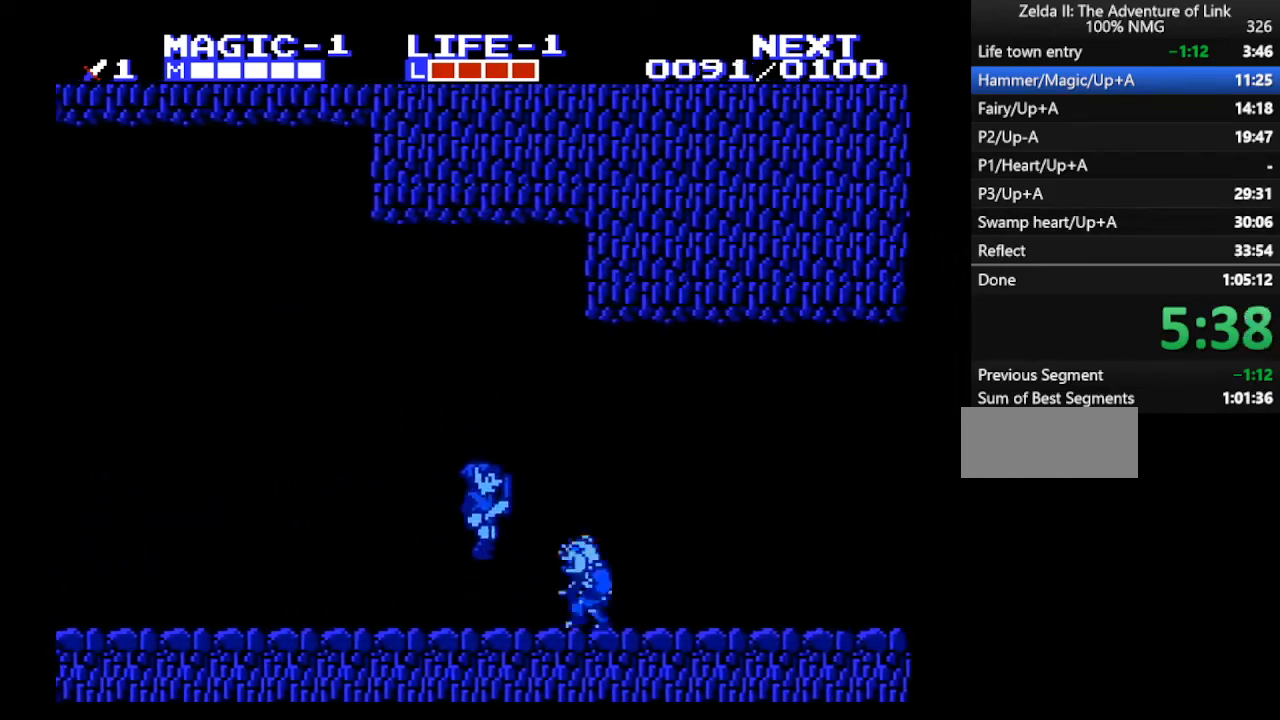
{"buttons": ["DPAD_RIGHT"], "events": [[100, "DPAD_DOWN", "down"], [133, "DPAD_RIGHT", "up"], [167, "B", "down"], [200, "B", "up"], [200, "DPAD_DOWN", "up"], [233, "A", "down"], [367, "DPAD_RIGHT", "down"], [400, "A", "up"]]}
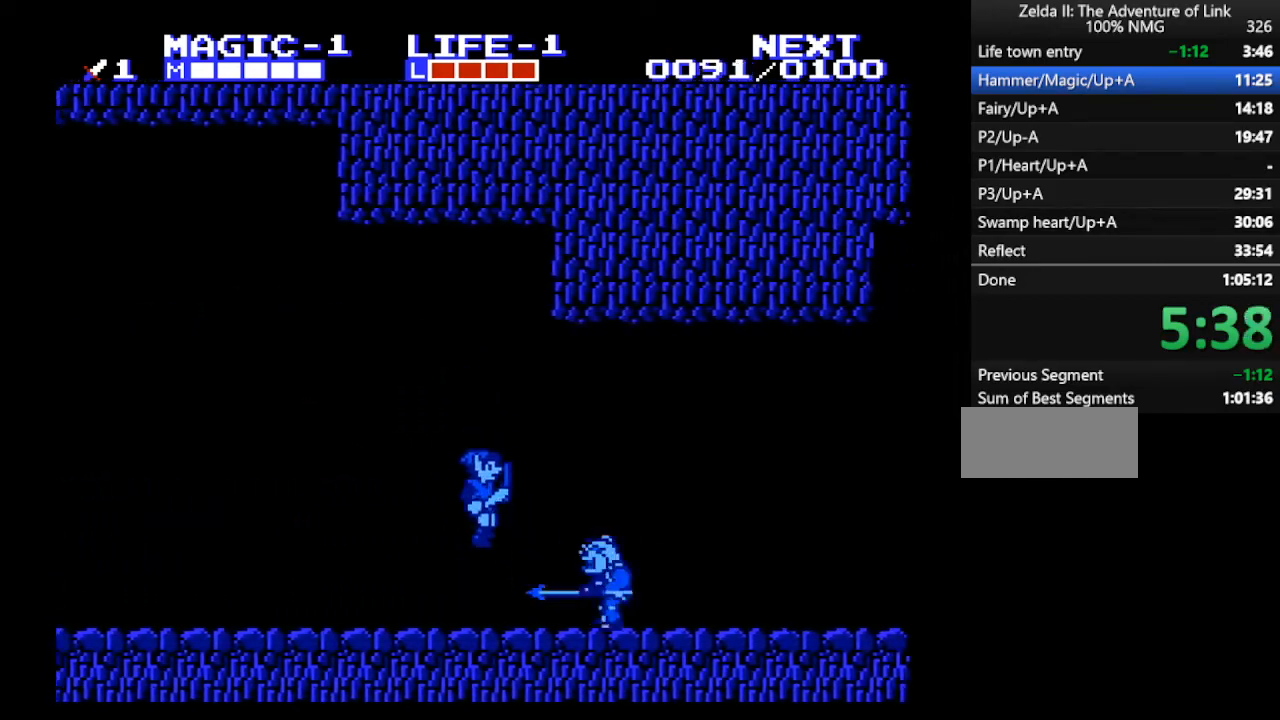
{"buttons": ["DPAD_RIGHT"], "events": [[167, "DPAD_DOWN", "down"], [200, "B", "down"], [200, "DPAD_RIGHT", "up"], [267, "B", "up"], [300, "DPAD_DOWN", "up"], [333, "A", "down"], [400, "DPAD_RIGHT", "down"], [467, "A", "up"]]}
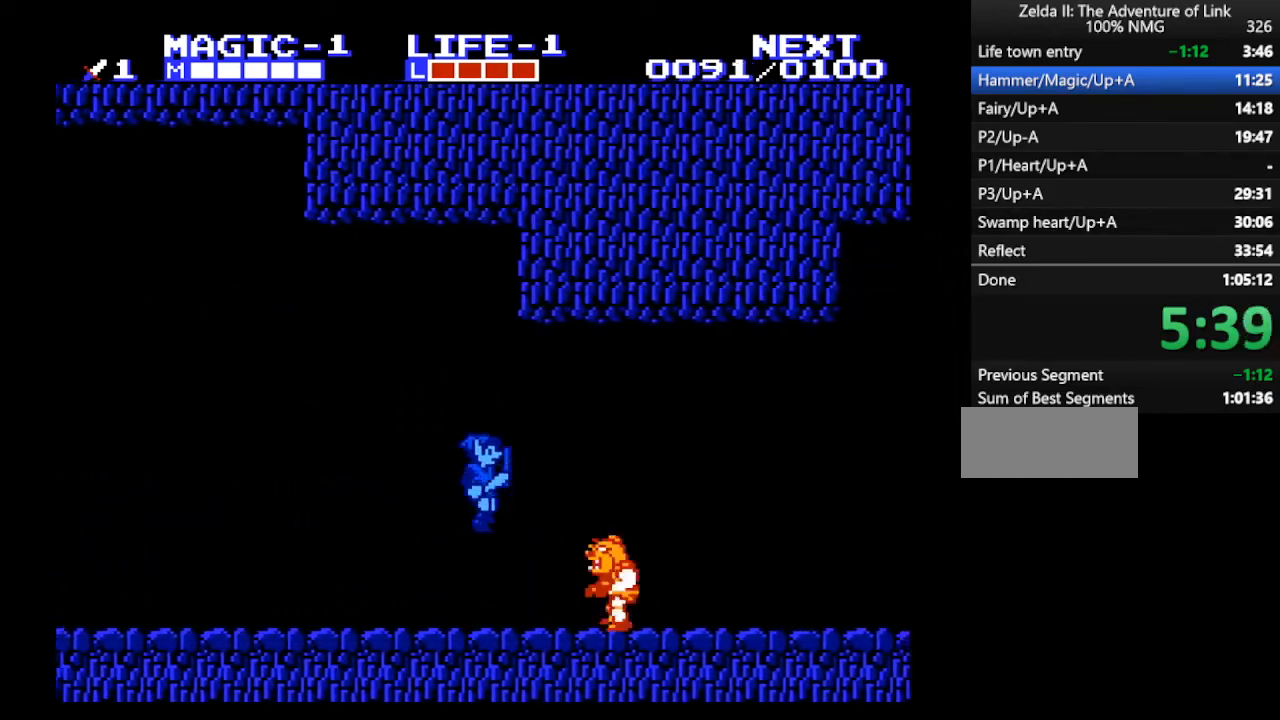
{"buttons": ["A", "DPAD_RIGHT"], "events": [[167, "DPAD_DOWN", "down"], [267, "B", "down"], [267, "DPAD_RIGHT", "up"], [300, "B", "up"], [333, "DPAD_DOWN", "up"], [367, "A", "down"], [467, "DPAD_RIGHT", "down"]]}
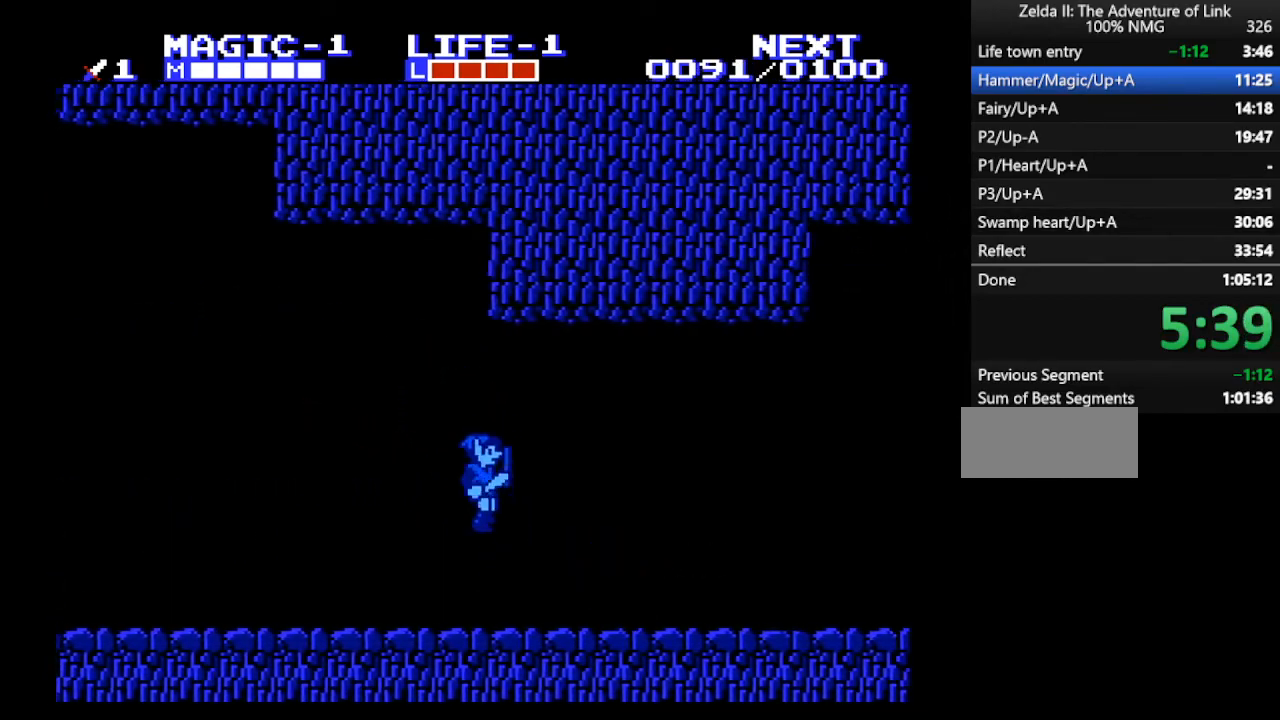
{"buttons": [], "events": [[33, "A", "up"], [267, "DPAD_DOWN", "down"], [333, "B", "down"], [333, "DPAD_RIGHT", "up"], [433, "B", "up"], [433, "DPAD_DOWN", "up"]]}
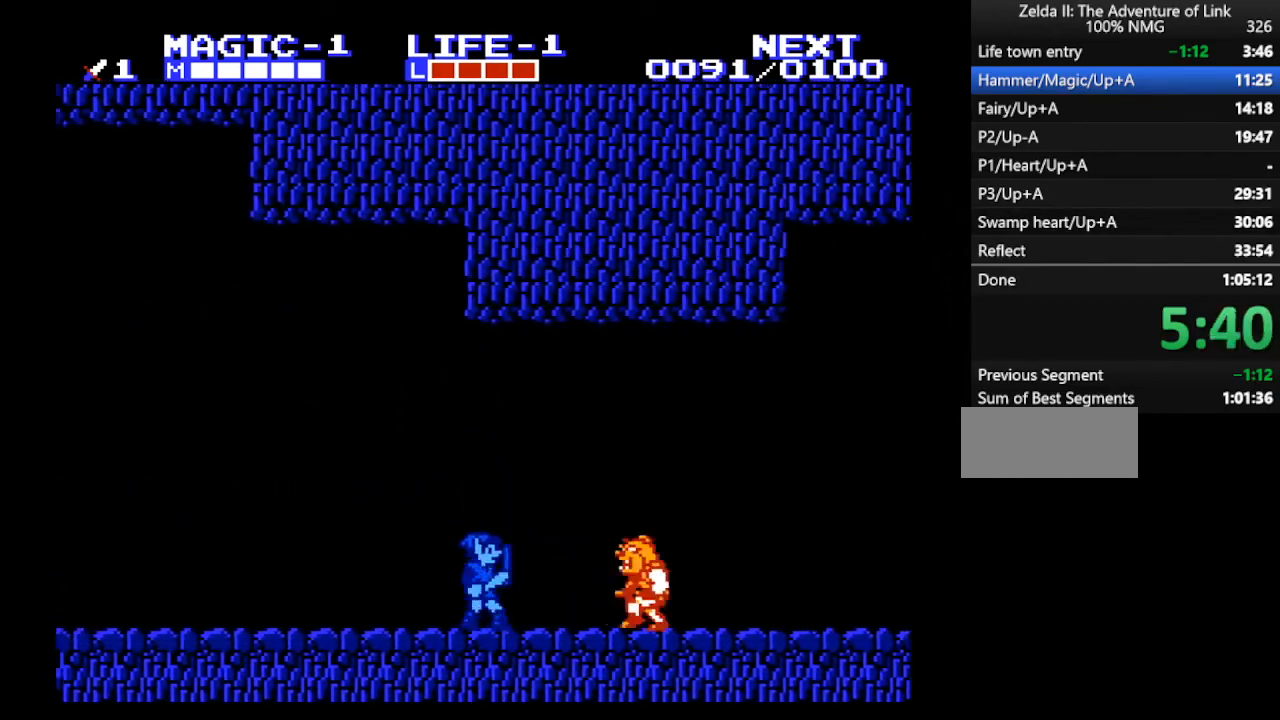
{"buttons": ["B", "DPAD_DOWN"], "events": [[233, "DPAD_DOWN", "down"], [400, "B", "down"]]}
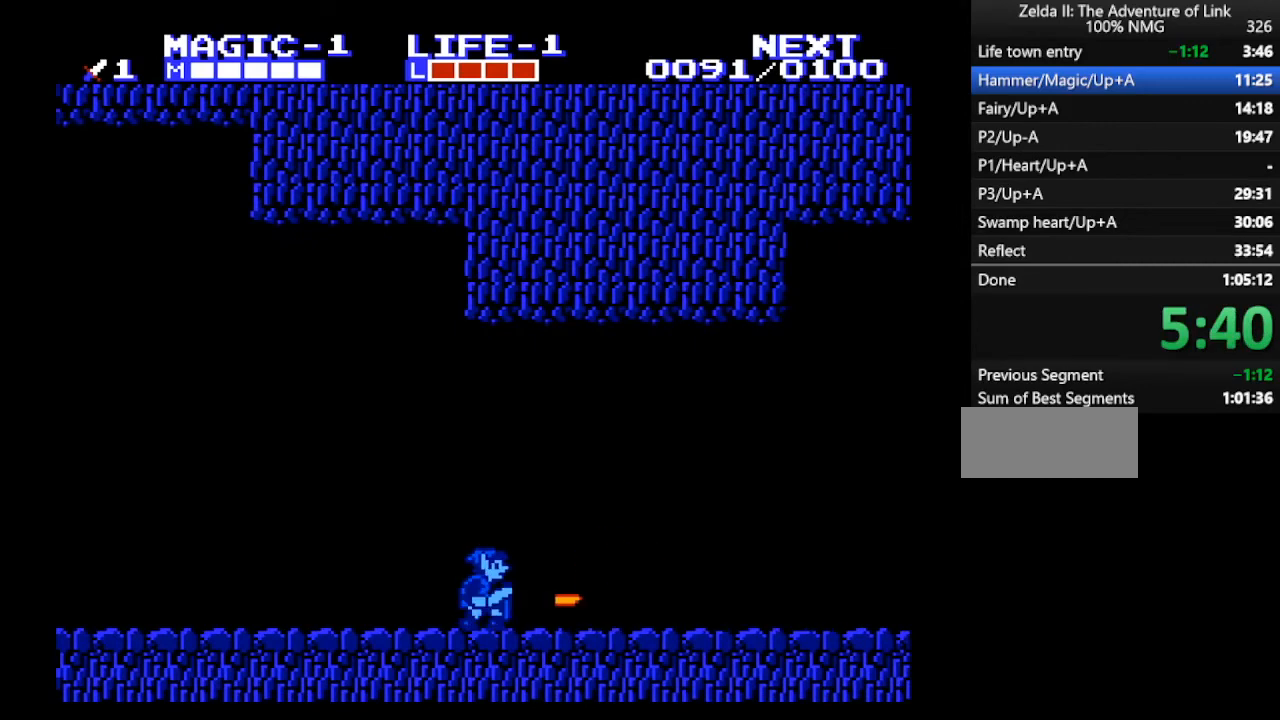
{"buttons": ["DPAD_DOWN"], "events": [[67, "B", "up"]]}
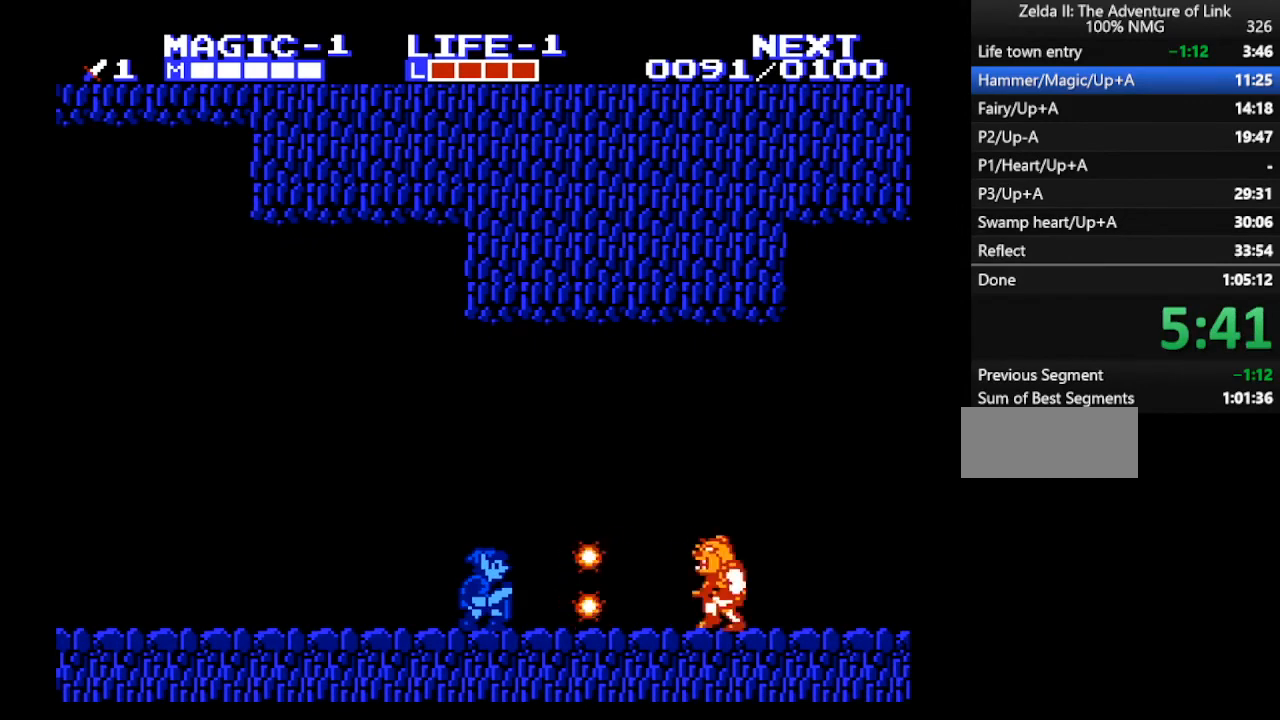
{"buttons": [], "events": [[267, "B", "down"], [433, "B", "up"], [433, "DPAD_DOWN", "up"]]}
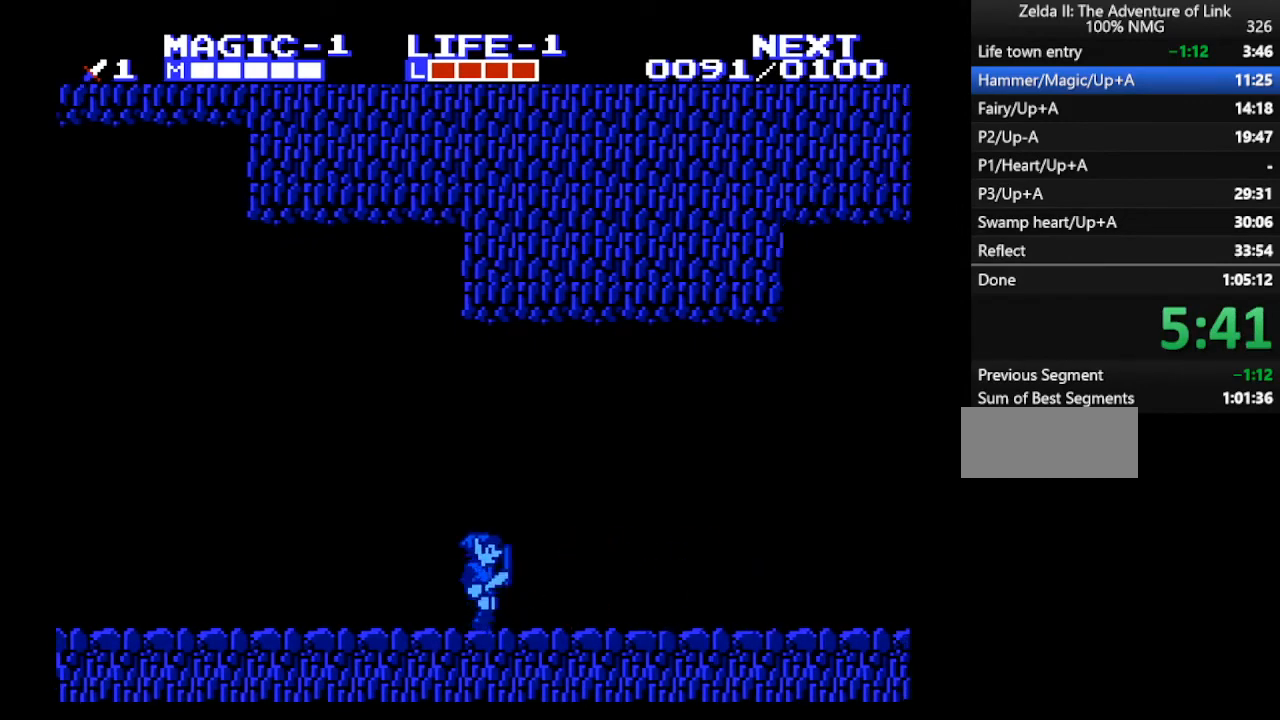
{"buttons": ["B", "DPAD_DOWN", "DPAD_RIGHT"], "events": [[100, "DPAD_RIGHT", "down"], [467, "B", "down"], [467, "DPAD_DOWN", "down"]]}
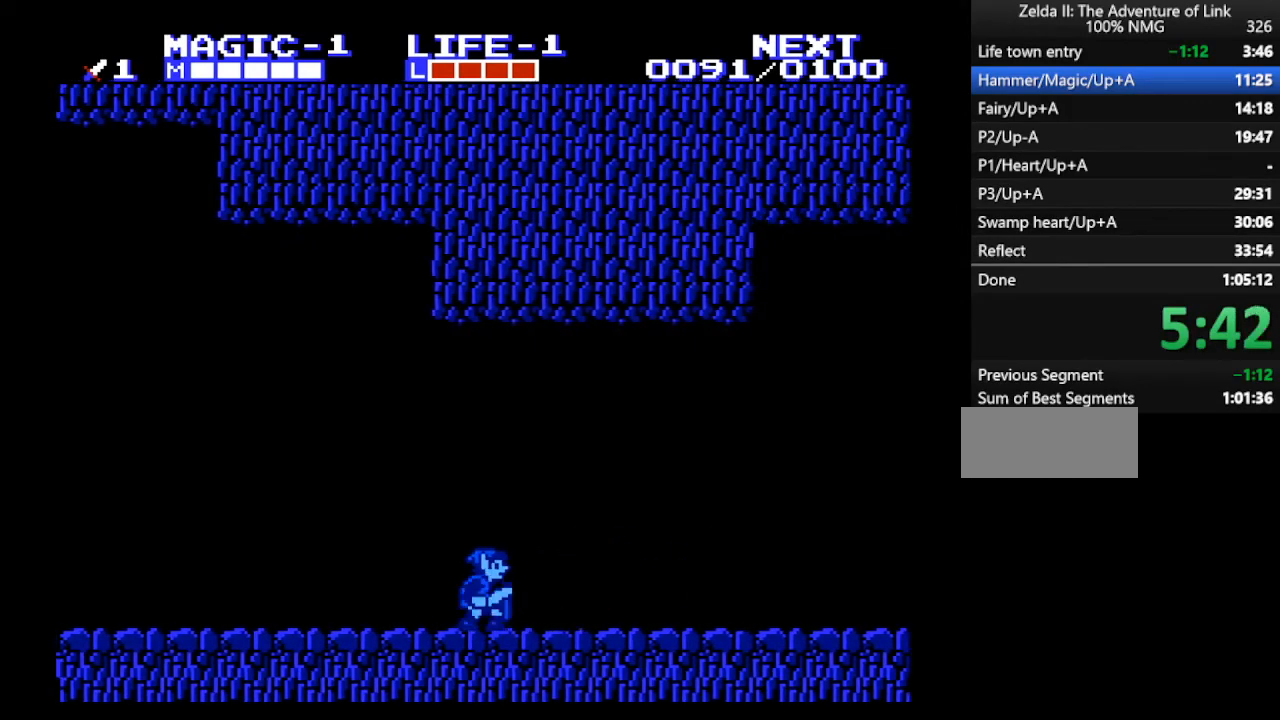
{"buttons": ["DPAD_RIGHT"], "events": [[100, "B", "up"], [100, "DPAD_RIGHT", "up"], [133, "DPAD_DOWN", "up"], [367, "DPAD_RIGHT", "down"]]}
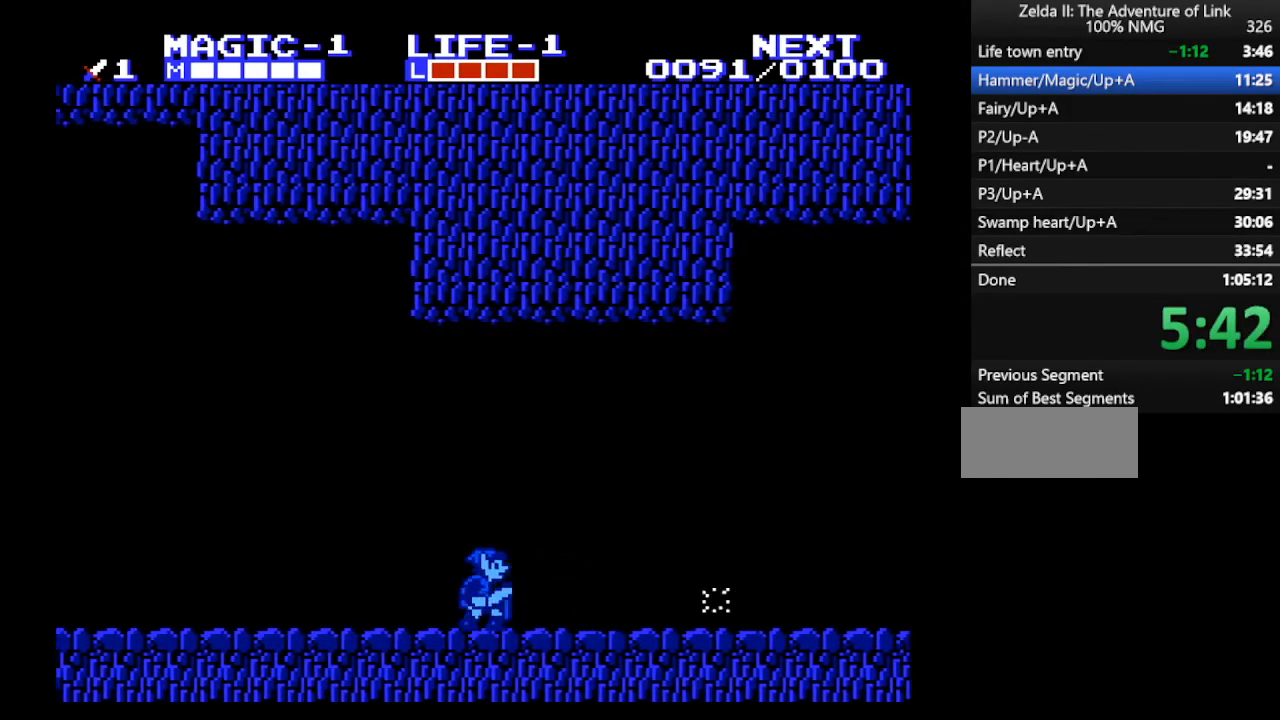
{"buttons": [], "events": [[100, "DPAD_DOWN", "down"], [100, "DPAD_RIGHT", "up"], [133, "B", "down"], [267, "B", "up"], [267, "DPAD_DOWN", "up"]]}
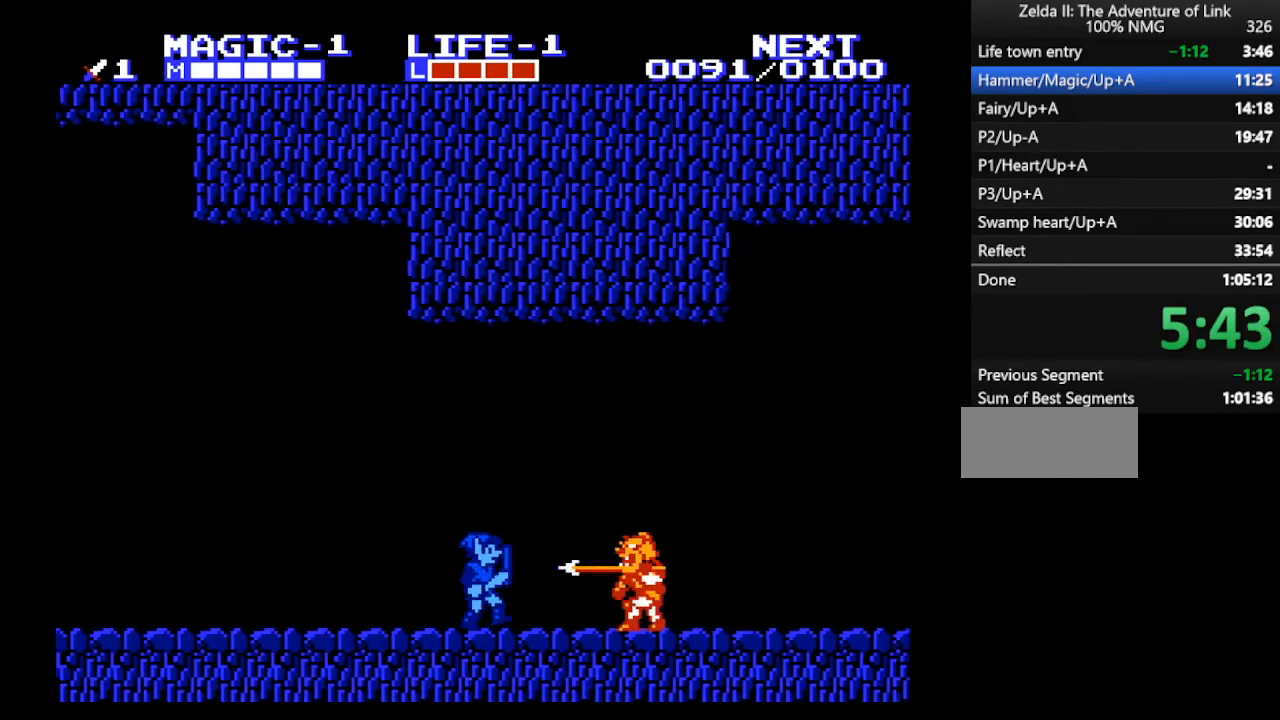
{"buttons": [], "events": [[33, "DPAD_RIGHT", "down"], [267, "DPAD_DOWN", "down"], [300, "DPAD_RIGHT", "up"], [333, "B", "down"], [400, "DPAD_DOWN", "up"], [467, "B", "up"]]}
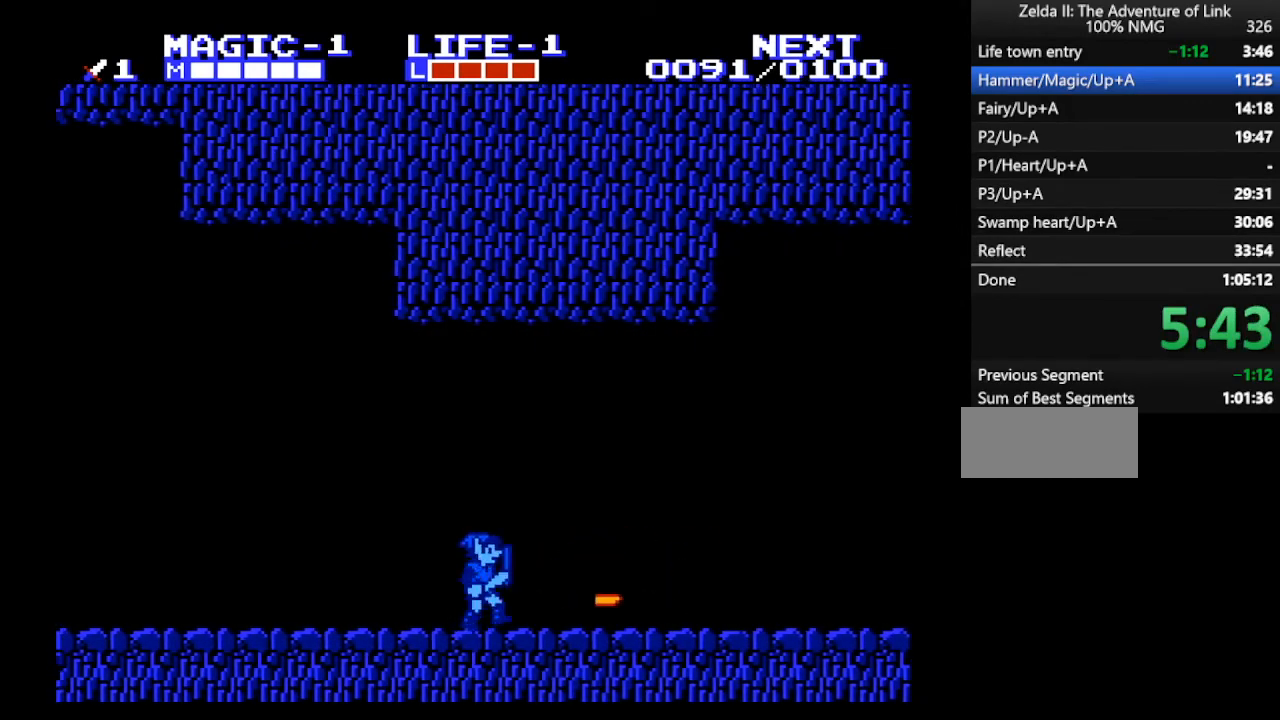
{"buttons": [], "events": [[100, "DPAD_RIGHT", "down"], [233, "DPAD_DOWN", "down"], [267, "B", "down"], [267, "DPAD_RIGHT", "up"], [433, "B", "up"], [433, "DPAD_DOWN", "up"]]}
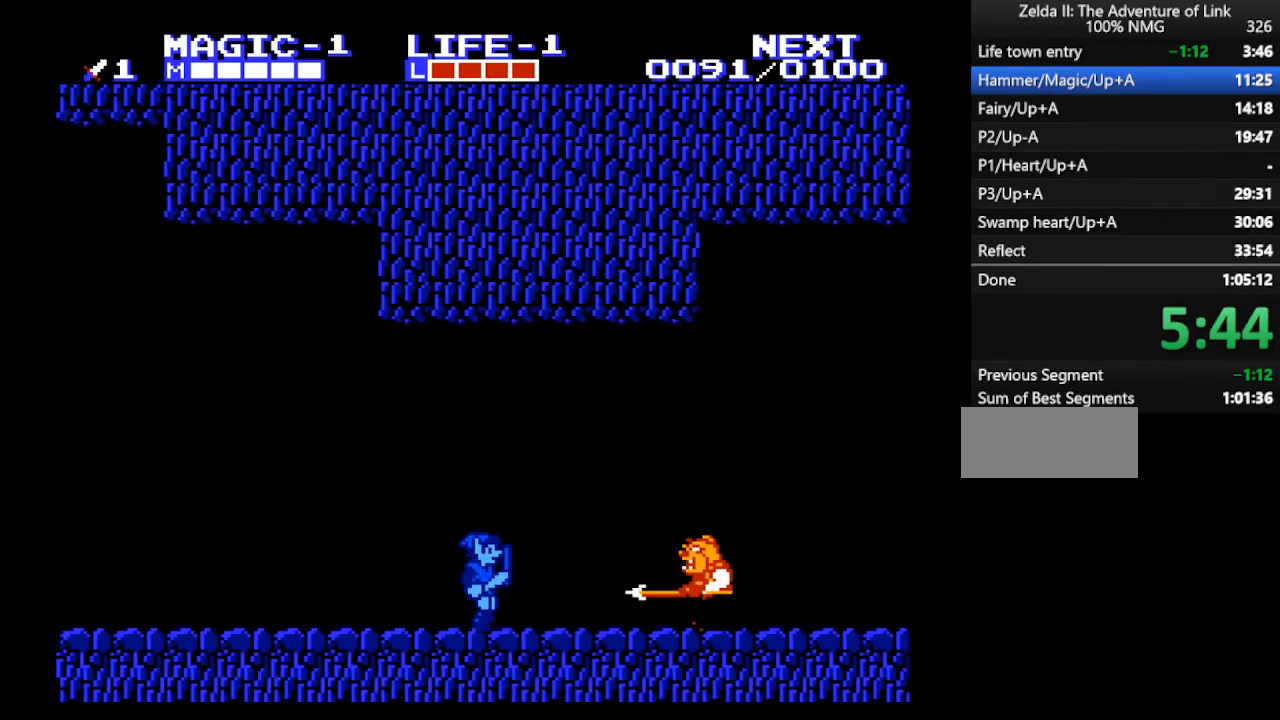
{"buttons": ["DPAD_RIGHT"], "events": [[33, "DPAD_RIGHT", "down"], [200, "DPAD_DOWN", "down"], [267, "DPAD_RIGHT", "up"], [300, "B", "down"], [333, "DPAD_DOWN", "up"], [400, "B", "up"], [500, "DPAD_RIGHT", "down"]]}
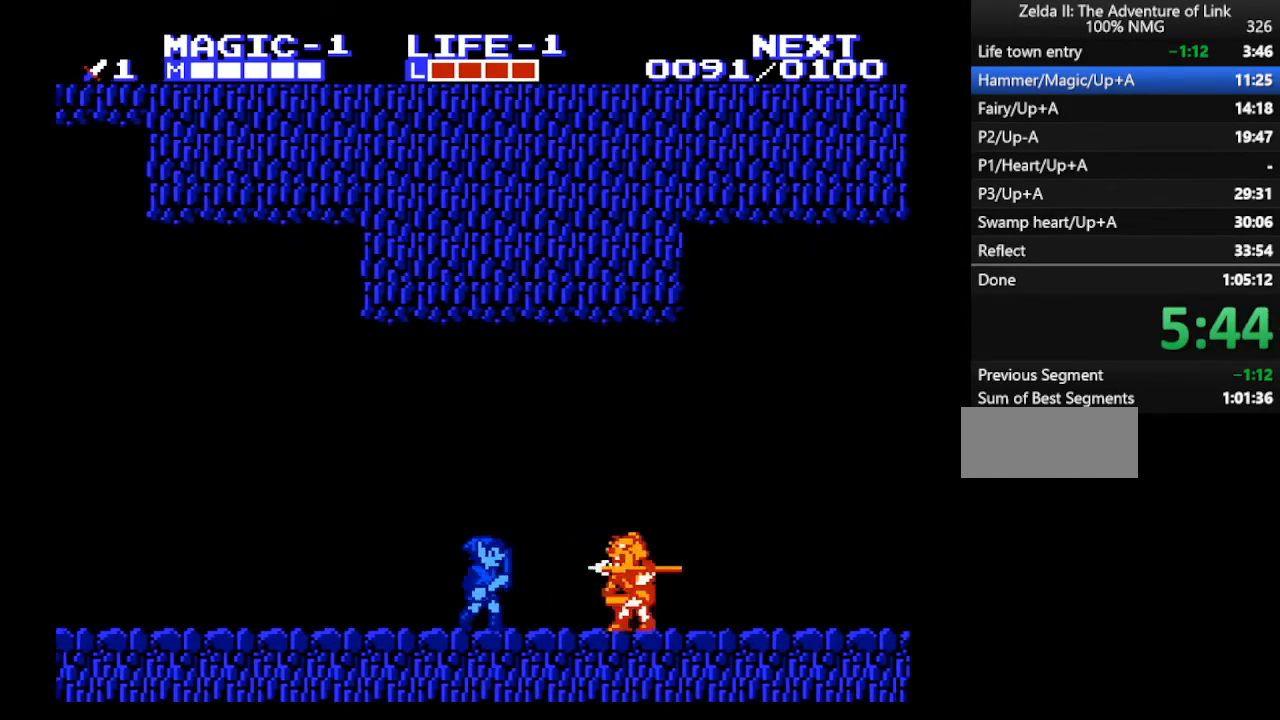
{"buttons": ["B", "DPAD_DOWN"], "events": [[367, "DPAD_DOWN", "down"], [433, "B", "down"], [433, "DPAD_RIGHT", "up"]]}
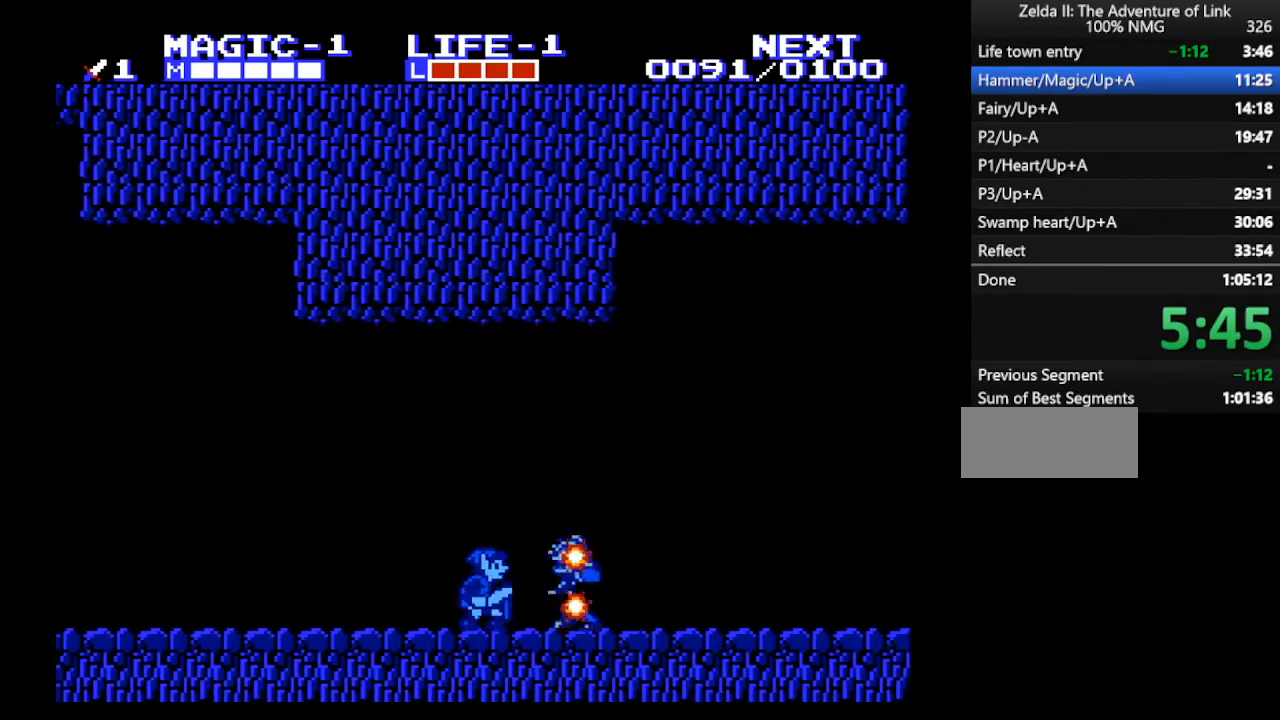
{"buttons": ["DPAD_RIGHT"], "events": [[67, "DPAD_DOWN", "up"], [100, "B", "up"], [267, "DPAD_RIGHT", "down"]]}
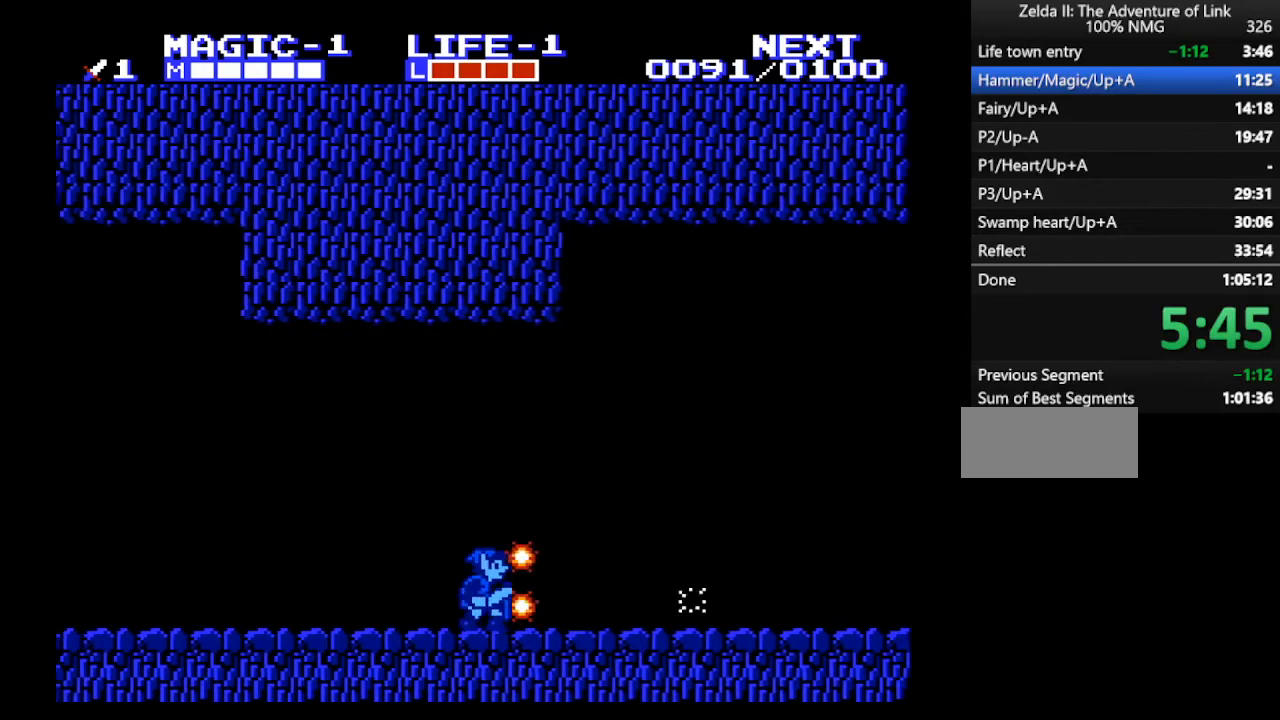
{"buttons": ["DPAD_RIGHT"], "events": [[67, "DPAD_DOWN", "down"], [133, "DPAD_RIGHT", "up"], [167, "B", "down"], [233, "DPAD_DOWN", "up"], [267, "B", "up"], [367, "DPAD_RIGHT", "down"]]}
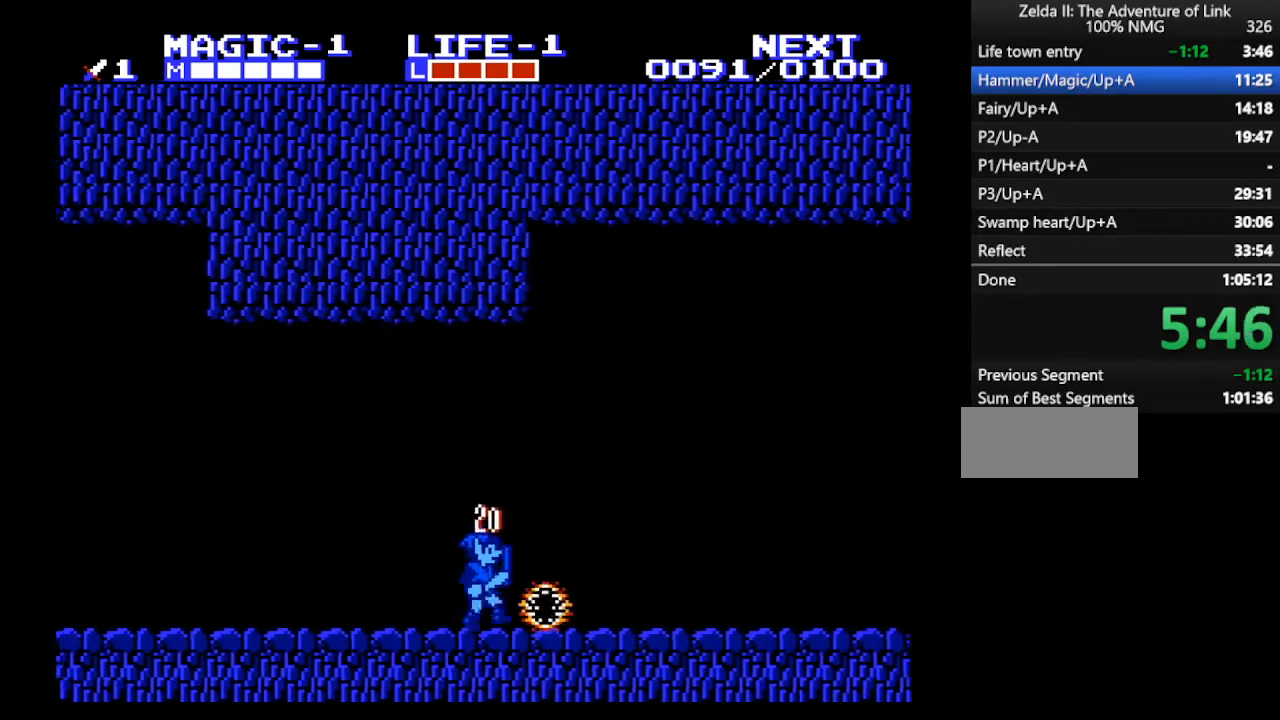
{"buttons": ["DPAD_RIGHT"], "events": []}
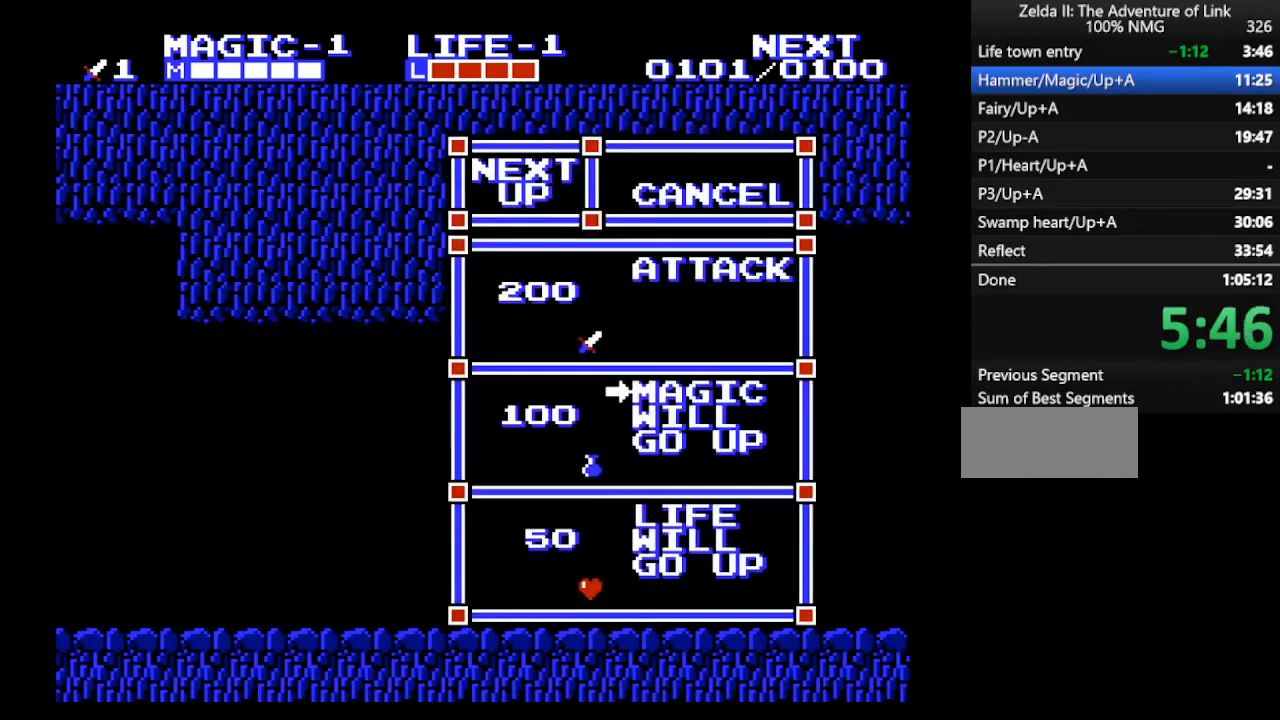
{"buttons": ["DPAD_RIGHT"], "events": [[100, "DPAD_RIGHT", "up"], [200, "DPAD_UP", "down"], [333, "DPAD_UP", "up"], [333, "START", "down"], [400, "DPAD_RIGHT", "down"], [433, "START", "up"]]}
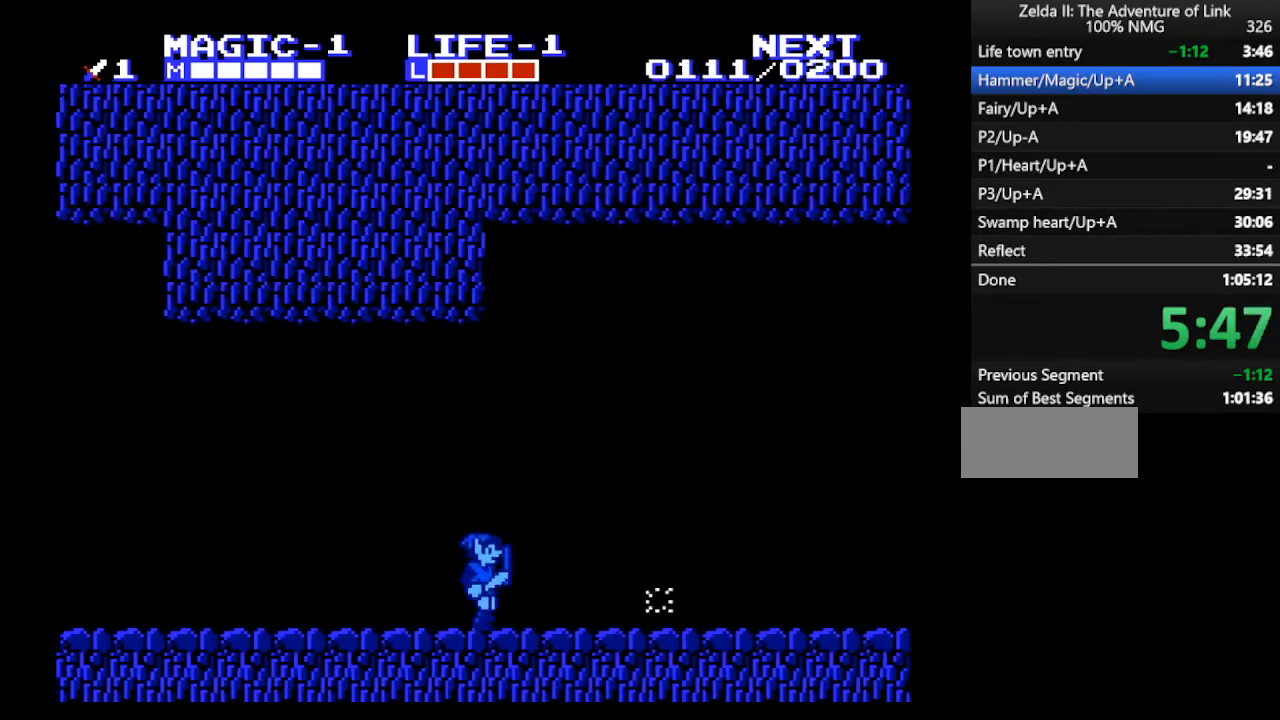
{"buttons": ["DPAD_RIGHT"], "events": []}
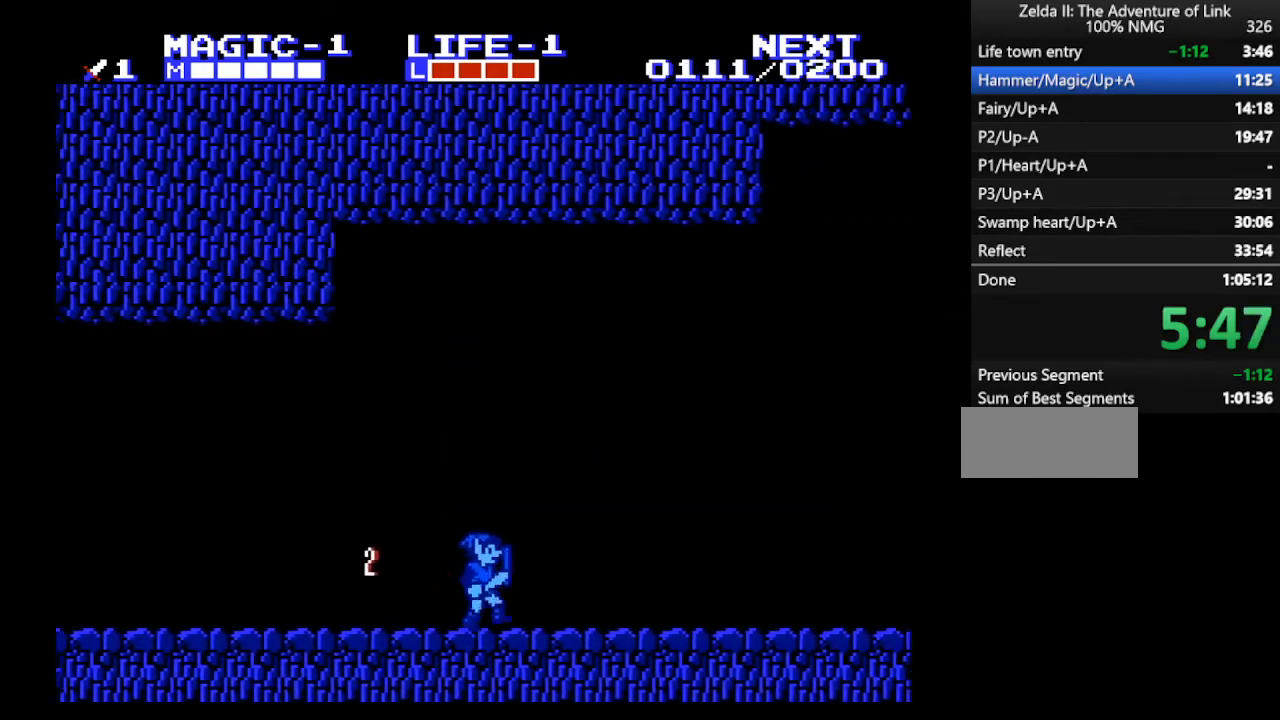
{"buttons": ["DPAD_RIGHT"], "events": []}
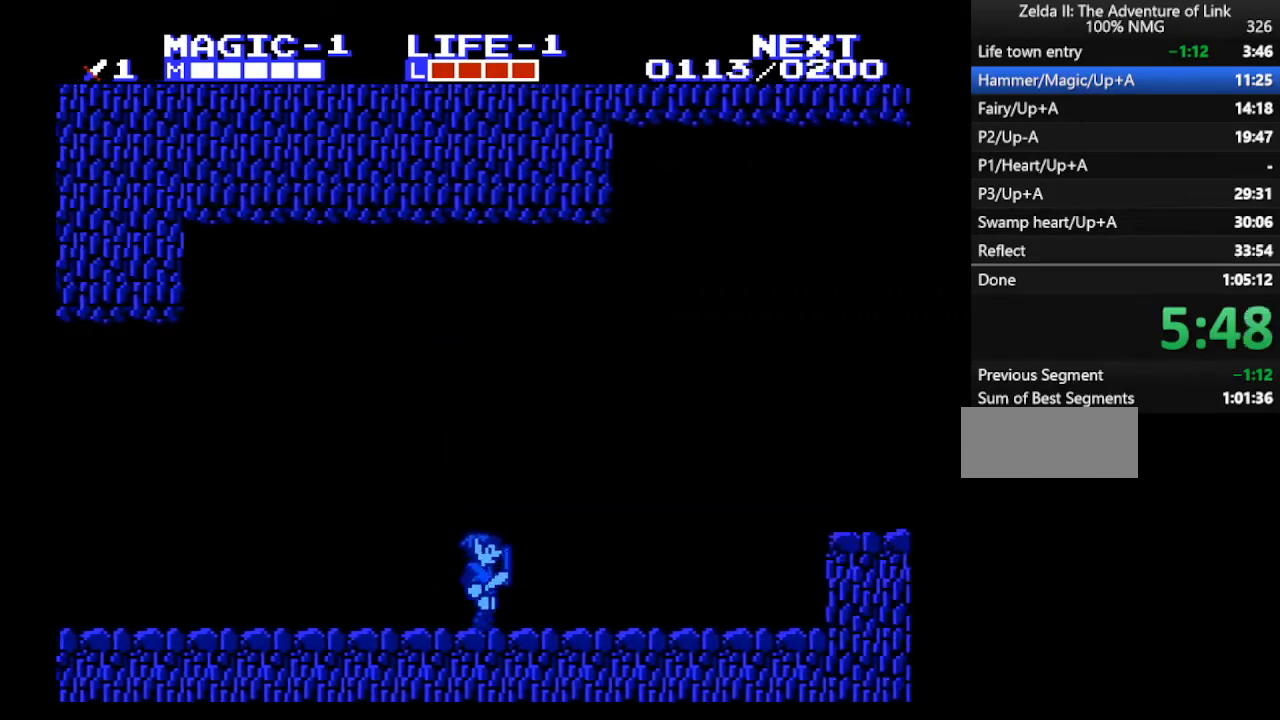
{"buttons": ["DPAD_RIGHT"], "events": []}
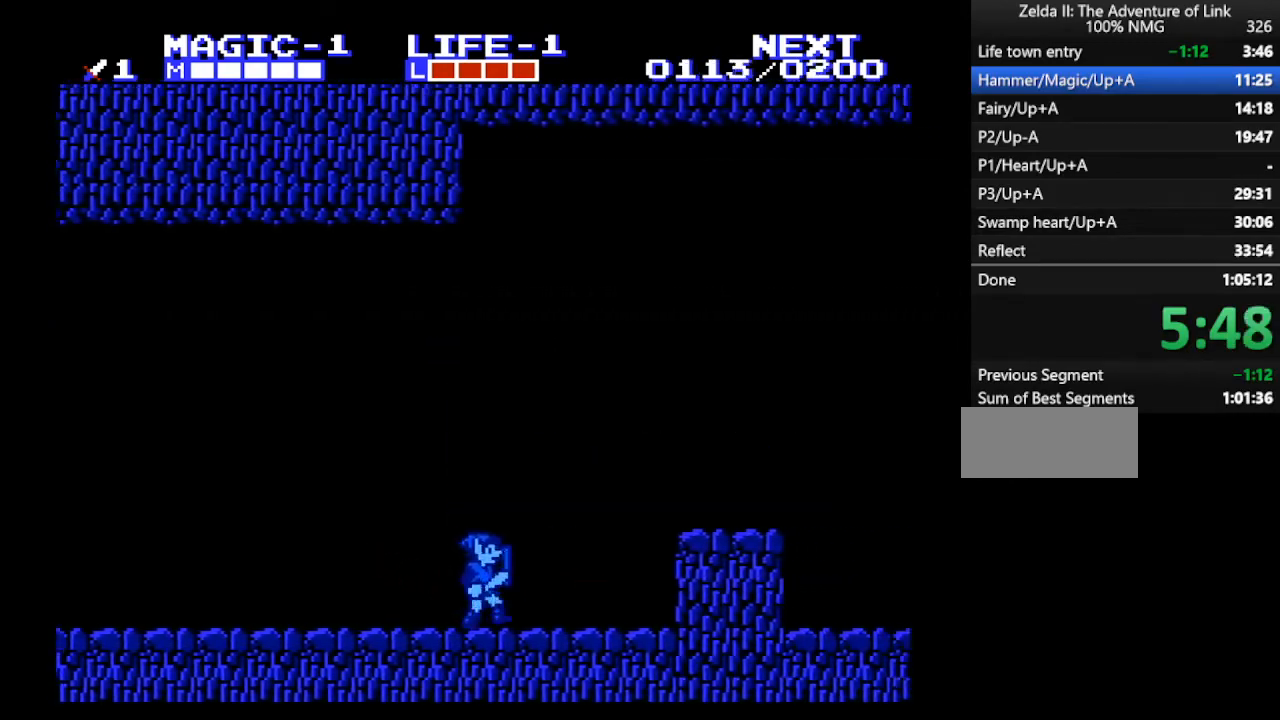
{"buttons": ["A", "B", "DPAD_RIGHT"], "events": [[267, "A", "down"], [267, "DPAD_DOWN", "down"], [300, "DPAD_RIGHT", "up"], [333, "B", "down"], [367, "DPAD_RIGHT", "down"], [433, "DPAD_DOWN", "up"]]}
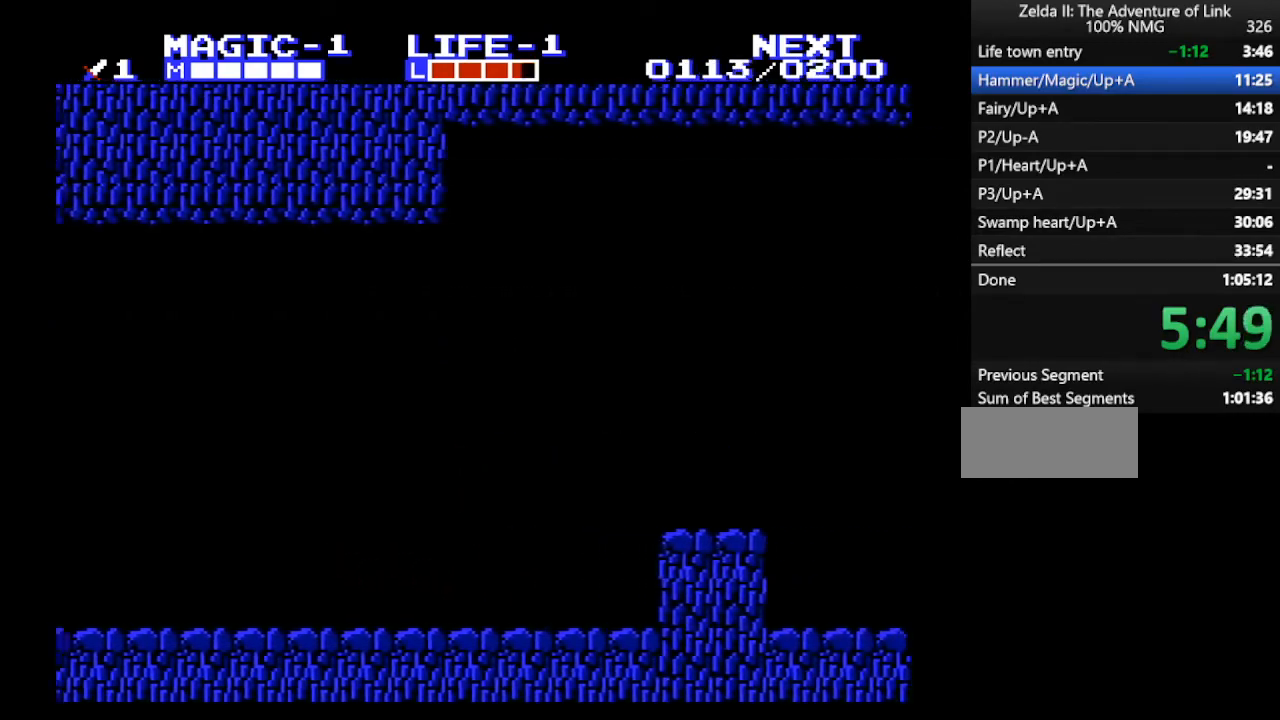
{"buttons": ["DPAD_RIGHT"], "events": [[67, "B", "up"], [167, "A", "up"], [167, "DPAD_RIGHT", "up"], [233, "DPAD_RIGHT", "down"]]}